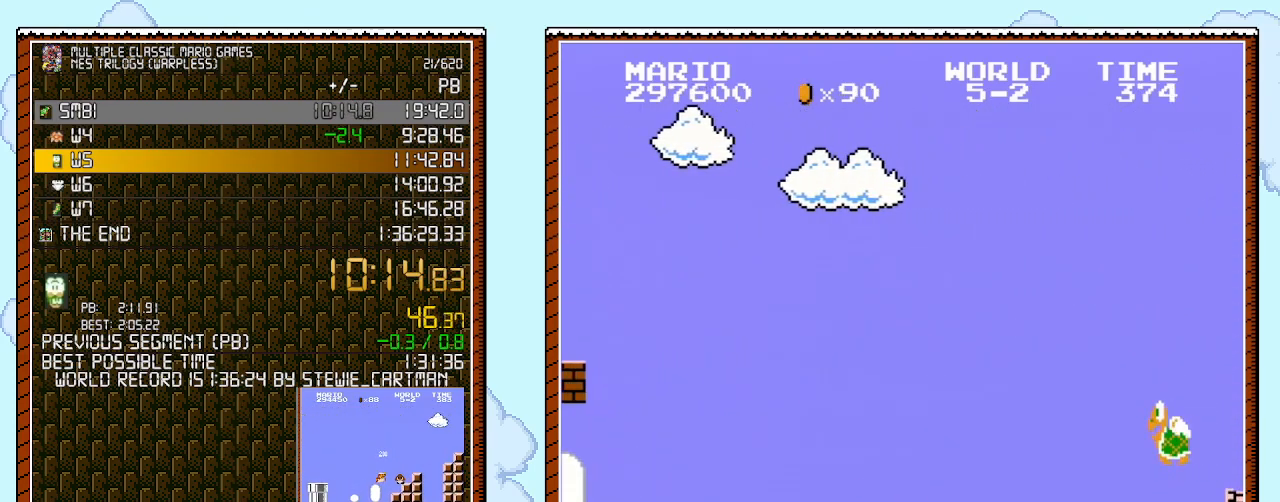
Gameplay with a controller (Nintendo layout); each line is a JSON object with the inputs held at the frame after it. "events" lists button and stick changes between this image and that frame as [ms after this image, input, new state], when the widget could be followed in between. Not read: HOME L1 L2 L3 R1 R2 R3 X Y.
{"buttons": ["A", "B", "DPAD_RIGHT"], "events": [[500, "A", "down"]]}
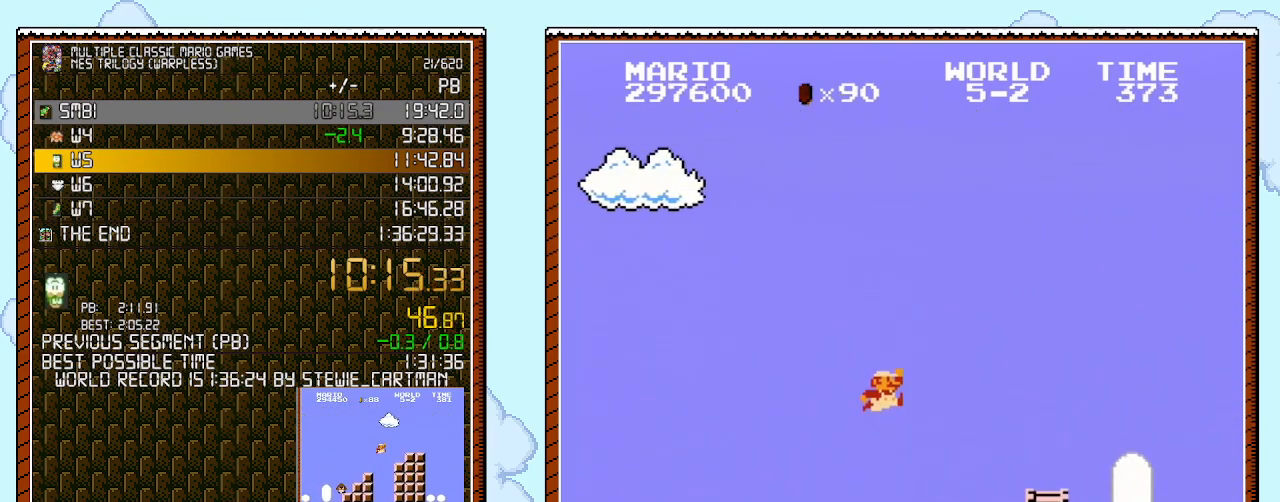
{"buttons": ["B", "DPAD_RIGHT"], "events": [[350, "A", "up"]]}
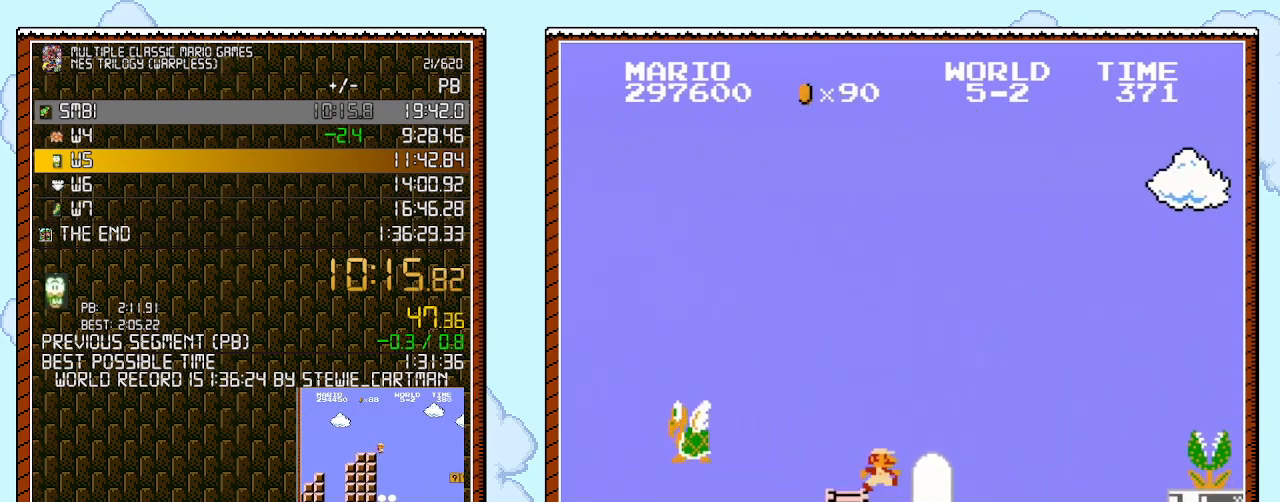
{"buttons": ["B", "DPAD_RIGHT"], "events": []}
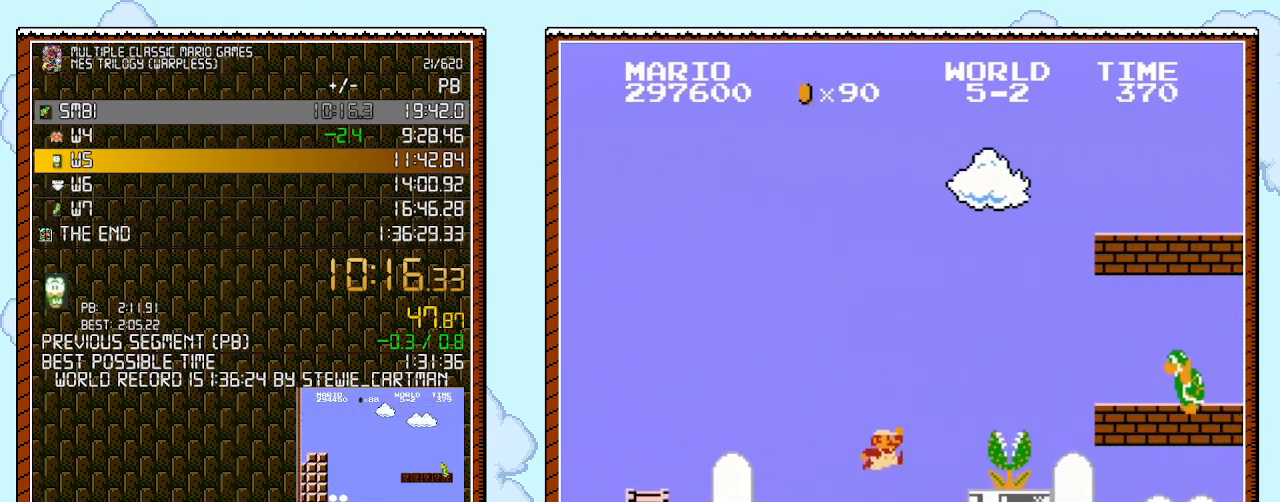
{"buttons": ["B", "DPAD_RIGHT"], "events": [[100, "A", "down"], [117, "B", "up"], [250, "B", "down"], [283, "A", "up"]]}
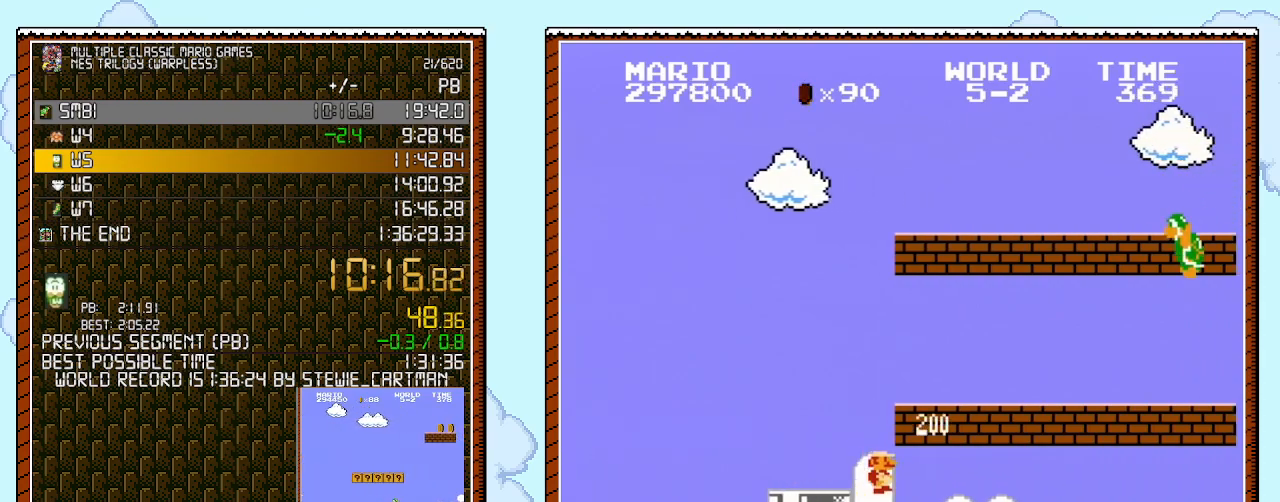
{"buttons": ["B", "DPAD_RIGHT"], "events": [[283, "B", "up"], [350, "B", "down"], [433, "DPAD_UP", "down"], [500, "DPAD_UP", "up"]]}
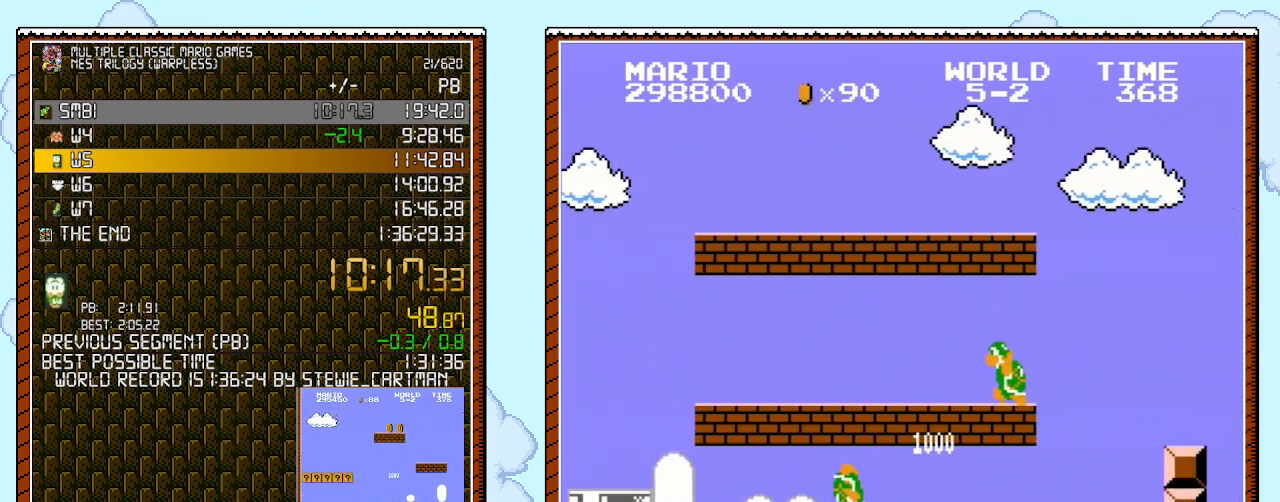
{"buttons": ["B", "DPAD_RIGHT"], "events": []}
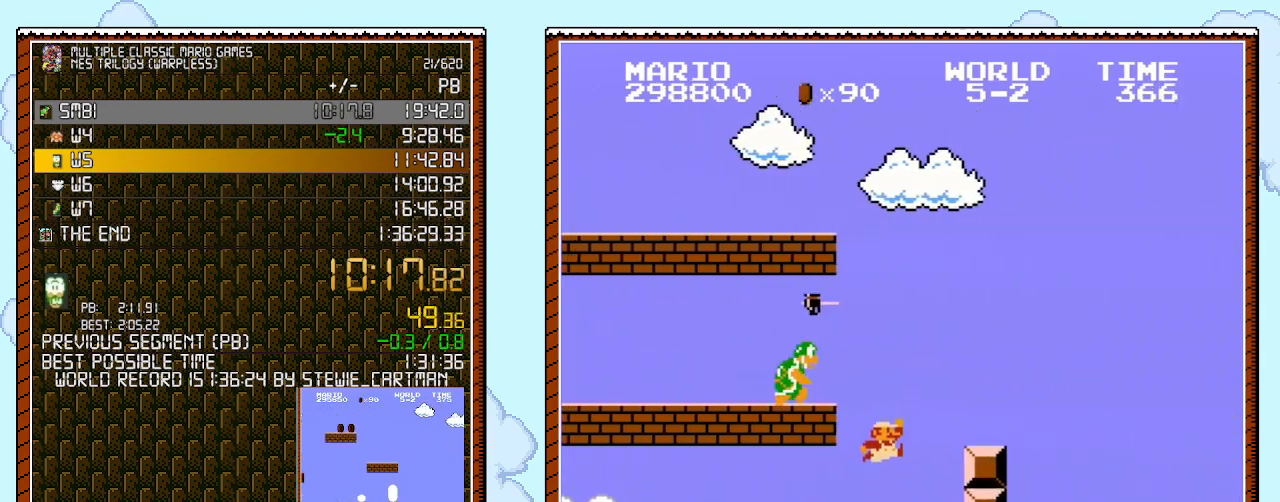
{"buttons": ["B", "DPAD_RIGHT"], "events": [[100, "A", "down"], [400, "A", "up"]]}
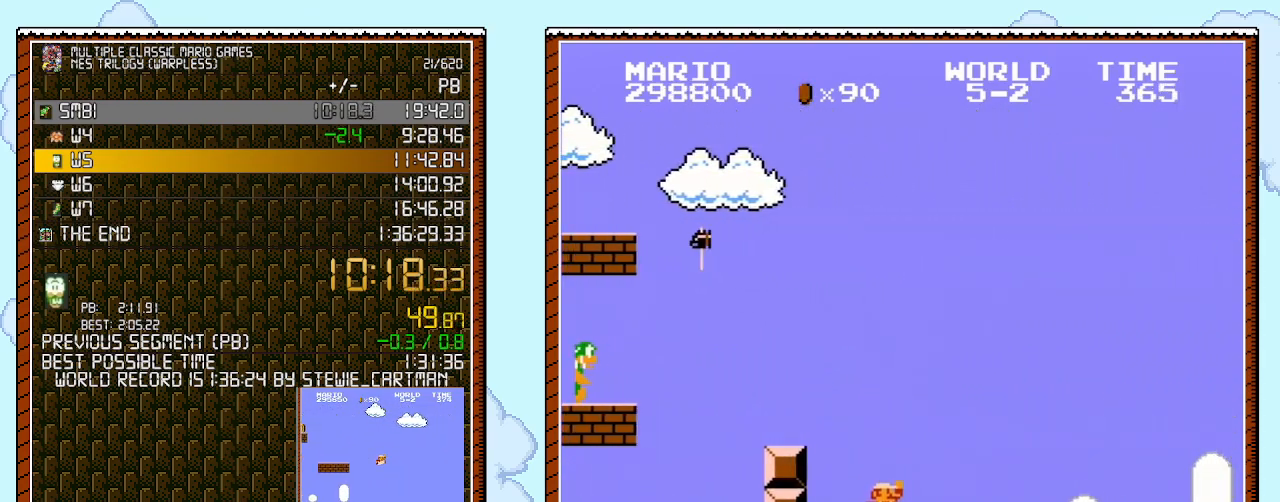
{"buttons": ["A", "B", "DPAD_RIGHT"], "events": [[400, "A", "down"]]}
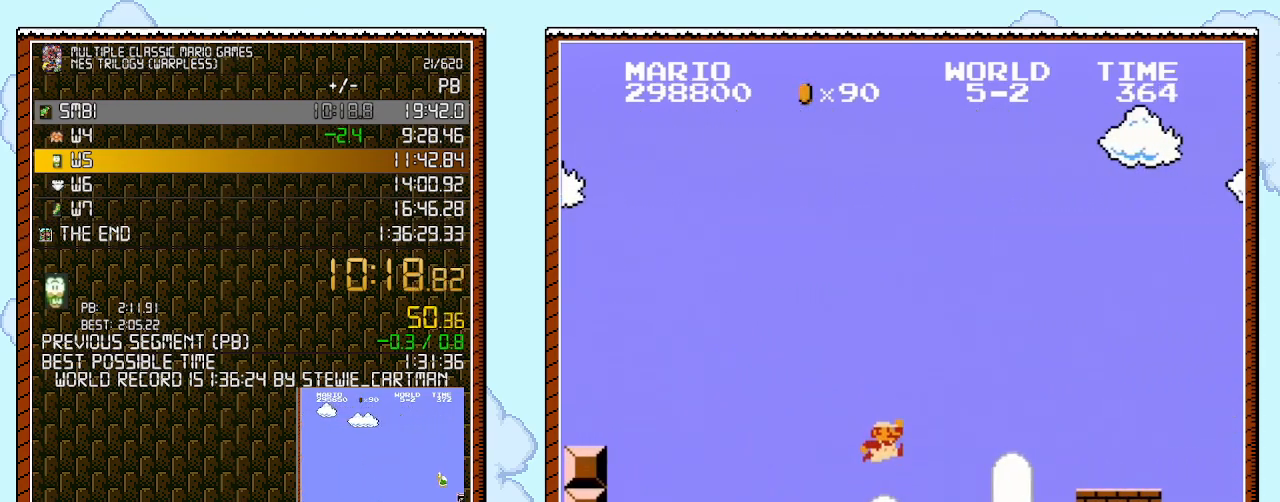
{"buttons": ["A", "B", "DPAD_RIGHT"], "events": [[33, "A", "up"], [467, "A", "down"]]}
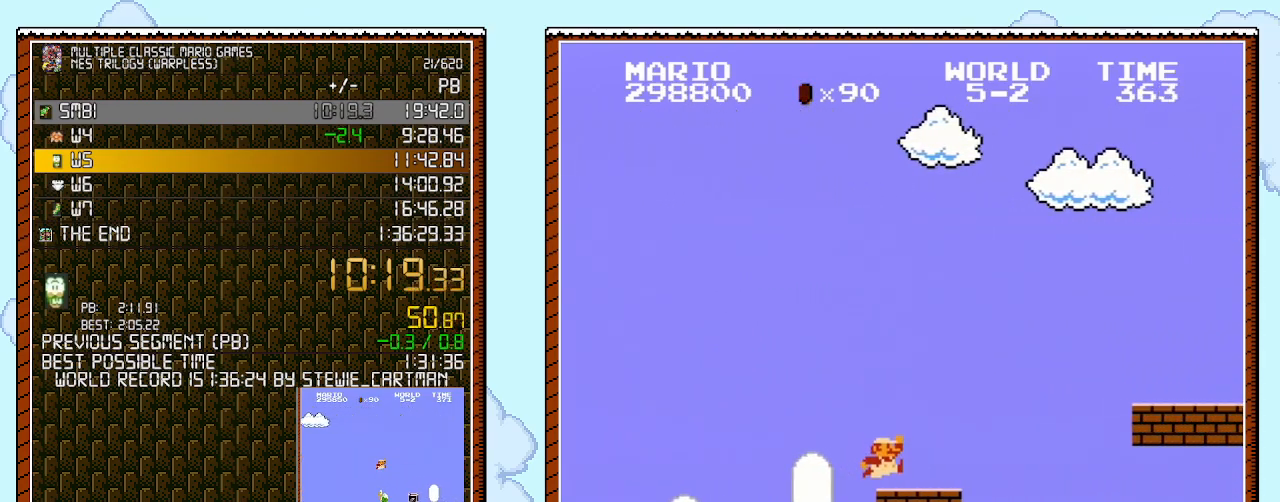
{"buttons": ["A", "B", "DPAD_RIGHT"], "events": [[67, "A", "up"], [350, "A", "down"]]}
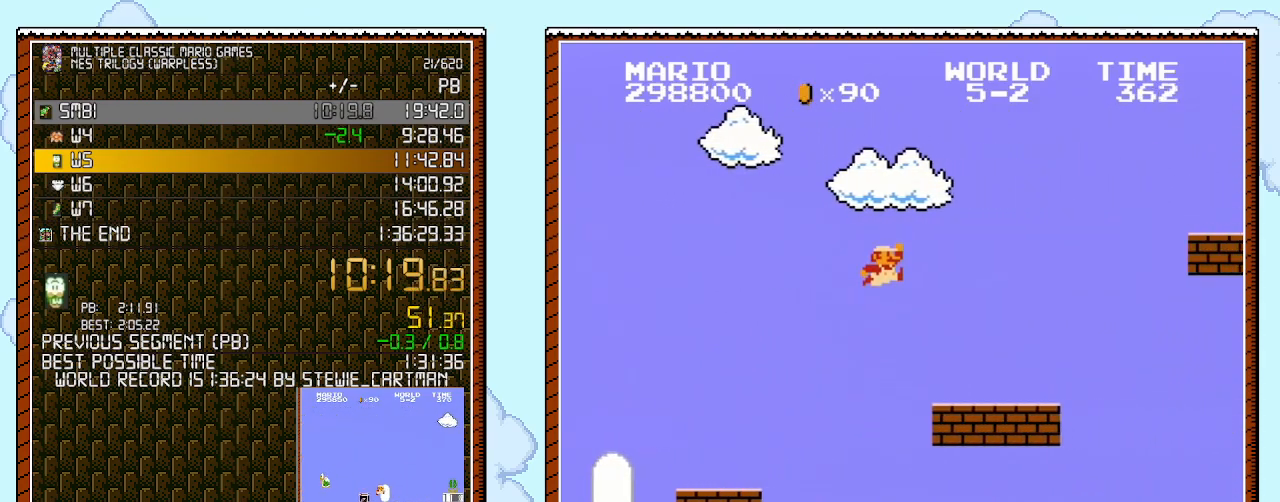
{"buttons": ["B", "DPAD_RIGHT"], "events": [[217, "A", "up"]]}
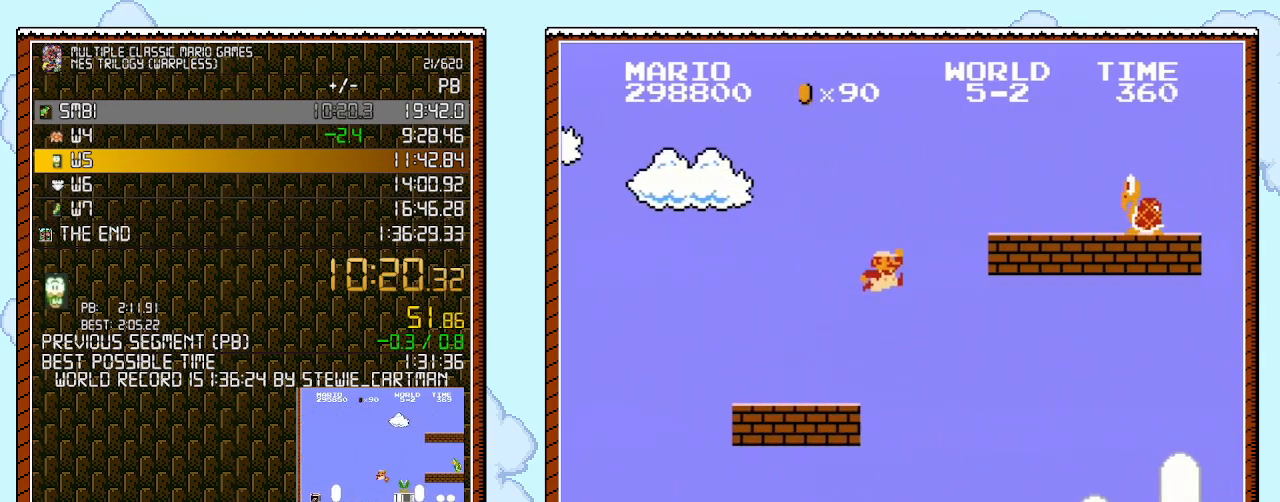
{"buttons": ["B", "DPAD_RIGHT"], "events": [[100, "A", "down"], [167, "B", "up"], [367, "B", "down"], [433, "A", "up"]]}
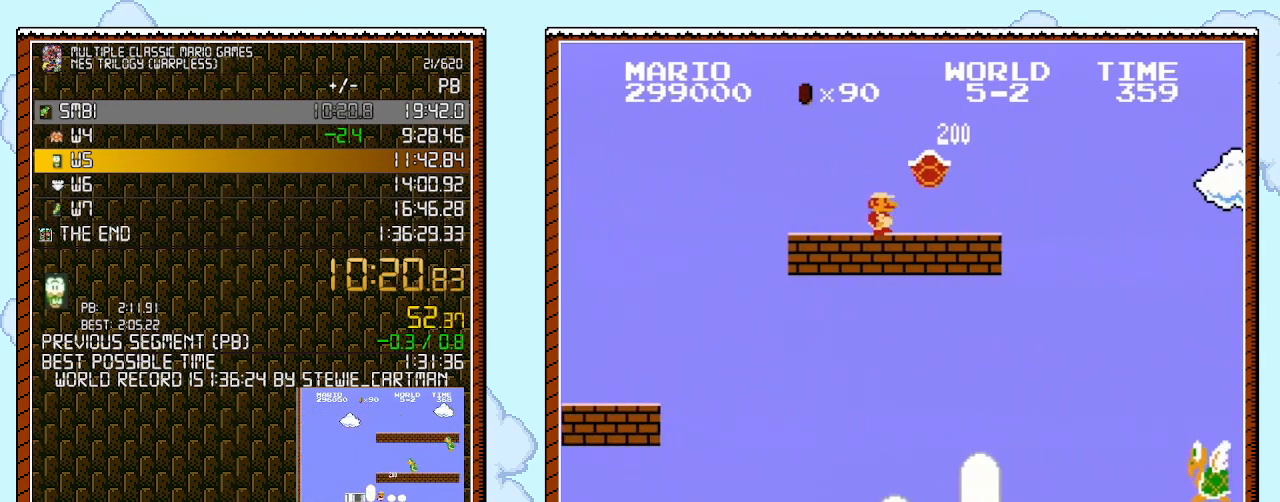
{"buttons": ["B", "DPAD_RIGHT"], "events": []}
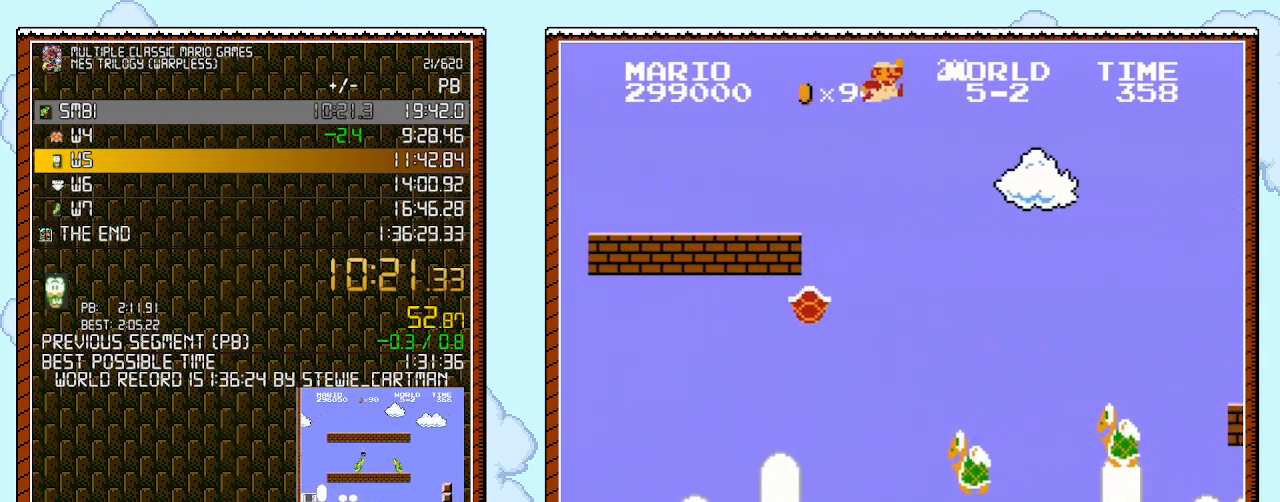
{"buttons": ["B", "DPAD_RIGHT"], "events": [[67, "A", "down"], [400, "A", "up"]]}
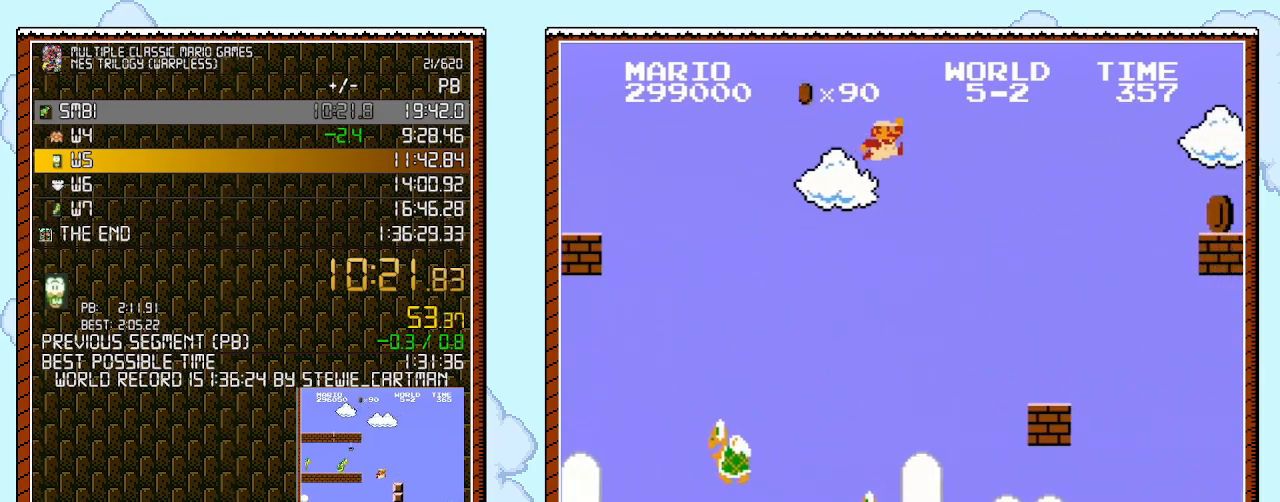
{"buttons": ["B", "DPAD_RIGHT"], "events": []}
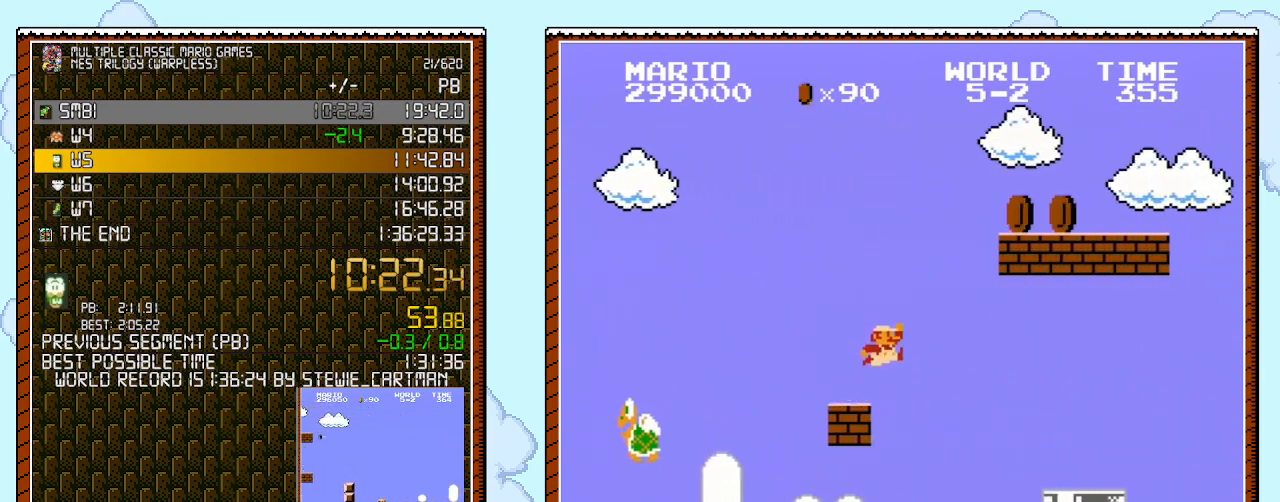
{"buttons": ["B", "DPAD_RIGHT"], "events": [[183, "A", "down"], [500, "A", "up"]]}
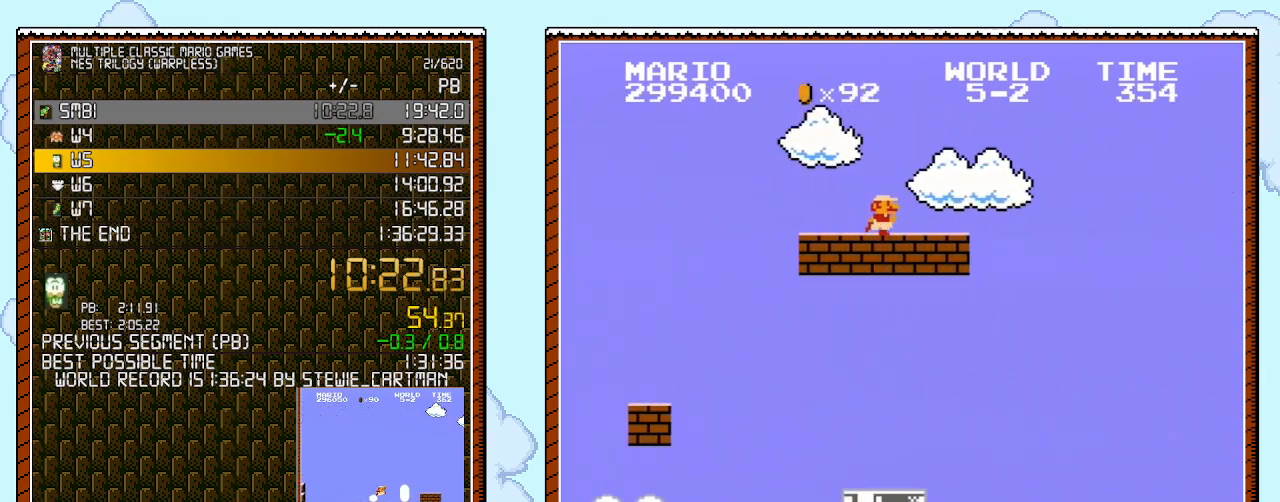
{"buttons": ["A", "B", "DPAD_RIGHT"], "events": [[467, "A", "down"]]}
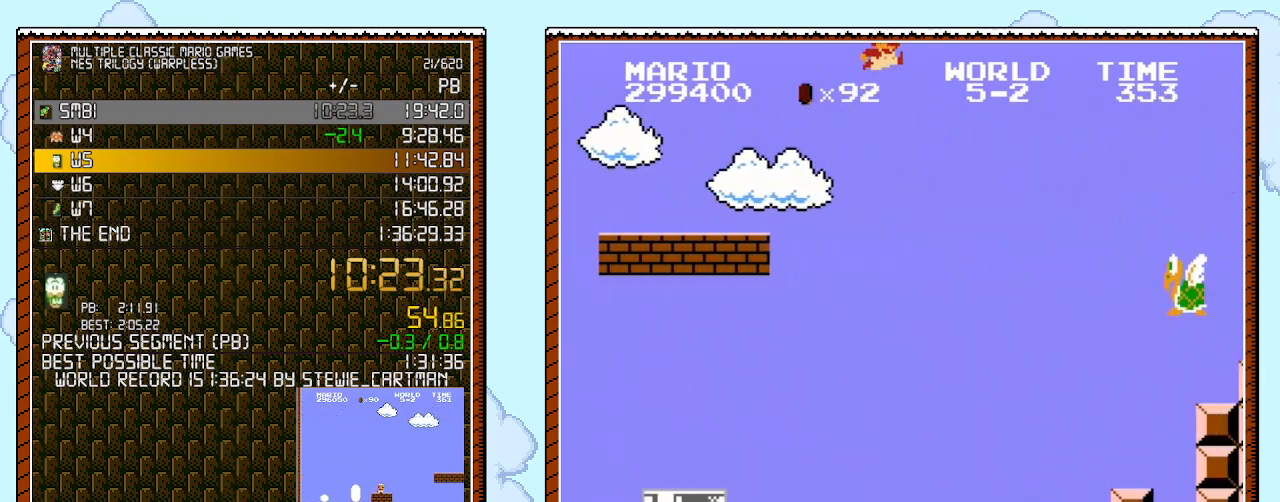
{"buttons": ["A", "B", "DPAD_RIGHT"], "events": [[67, "DPAD_UP", "down"], [367, "DPAD_UP", "up"]]}
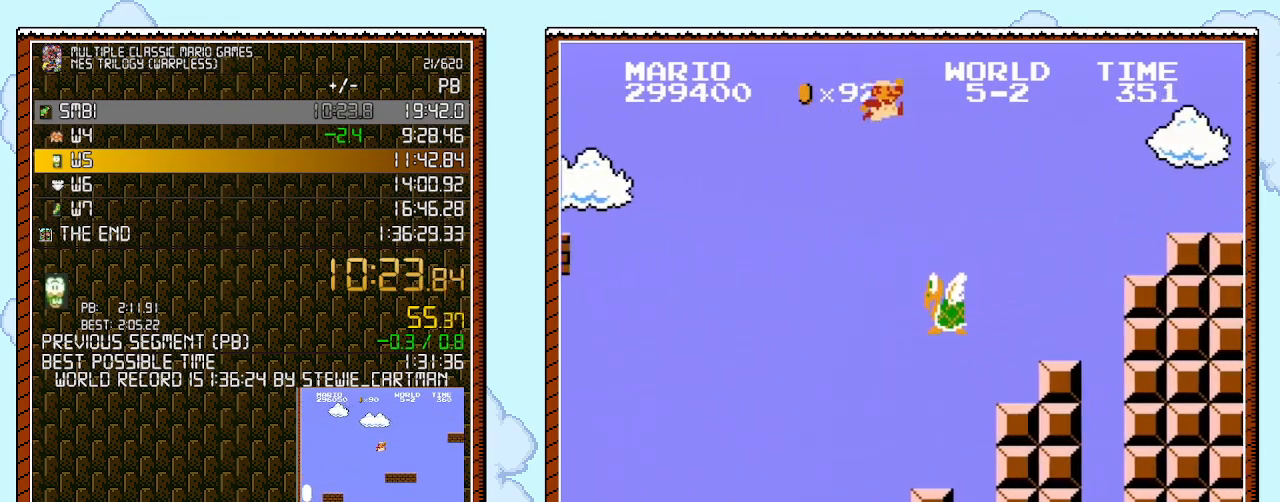
{"buttons": ["B", "DPAD_RIGHT"], "events": [[317, "A", "up"]]}
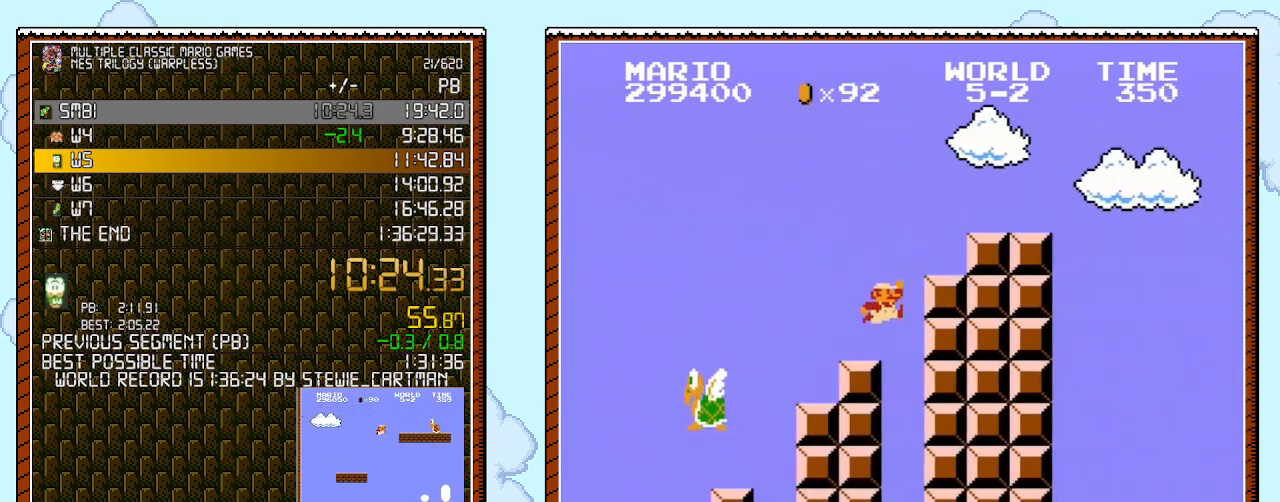
{"buttons": ["B", "DPAD_RIGHT"], "events": [[183, "A", "down"], [383, "A", "up"]]}
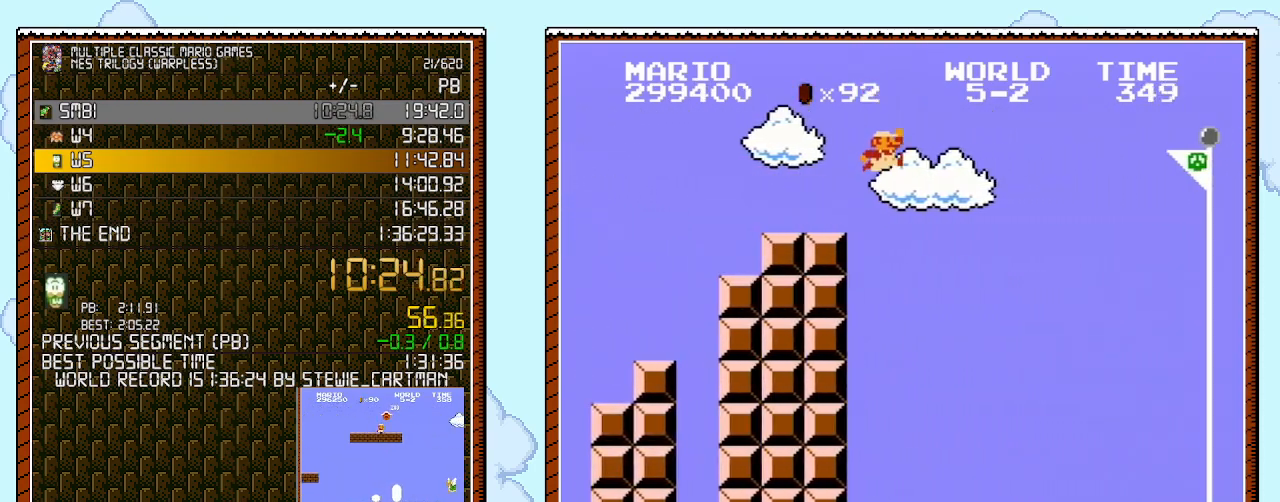
{"buttons": ["A", "B", "DPAD_RIGHT"], "events": [[183, "A", "down"]]}
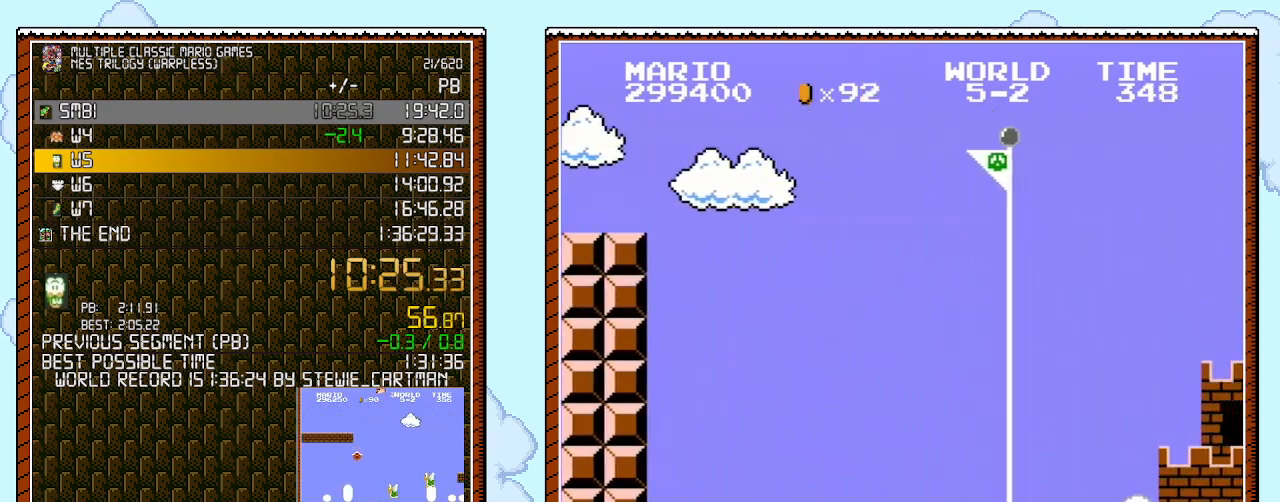
{"buttons": ["B"], "events": [[317, "A", "up"], [333, "B", "up"], [400, "B", "down"], [400, "DPAD_RIGHT", "up"]]}
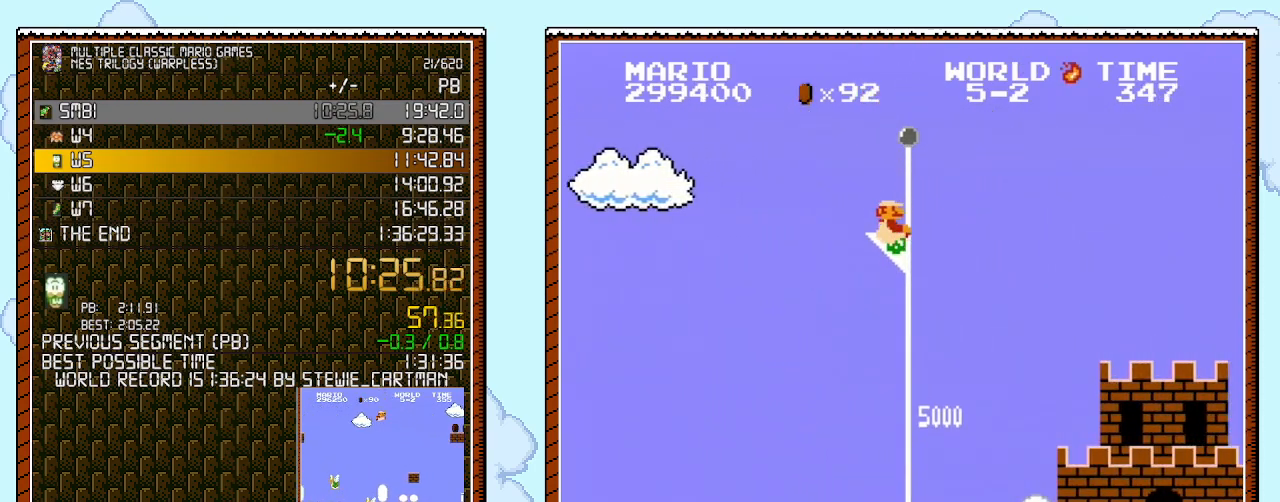
{"buttons": [], "events": [[367, "B", "up"]]}